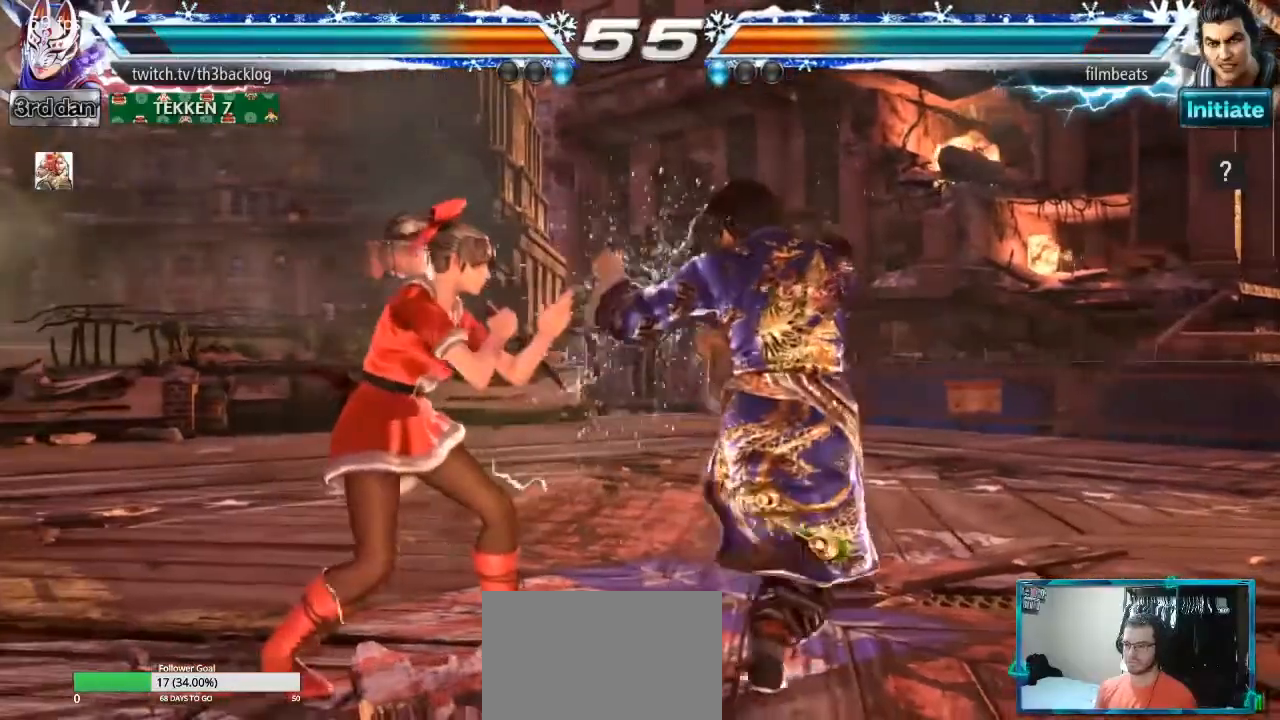
Gameplay with a controller (arcade stick); each line is a JSON object with the inputs held at the frame after it. "events" lists button and stick changes between this image and that frame as [ms after this image, input, new state], when the widget could be followed in between. Not read: L3 R3.
{"buttons": [], "left_stick": "down-right", "events": [[133, "CROSS", "down"], [217, "left_stick", "down"], [384, "left_stick", "down-right"], [450, "CROSS", "up"]]}
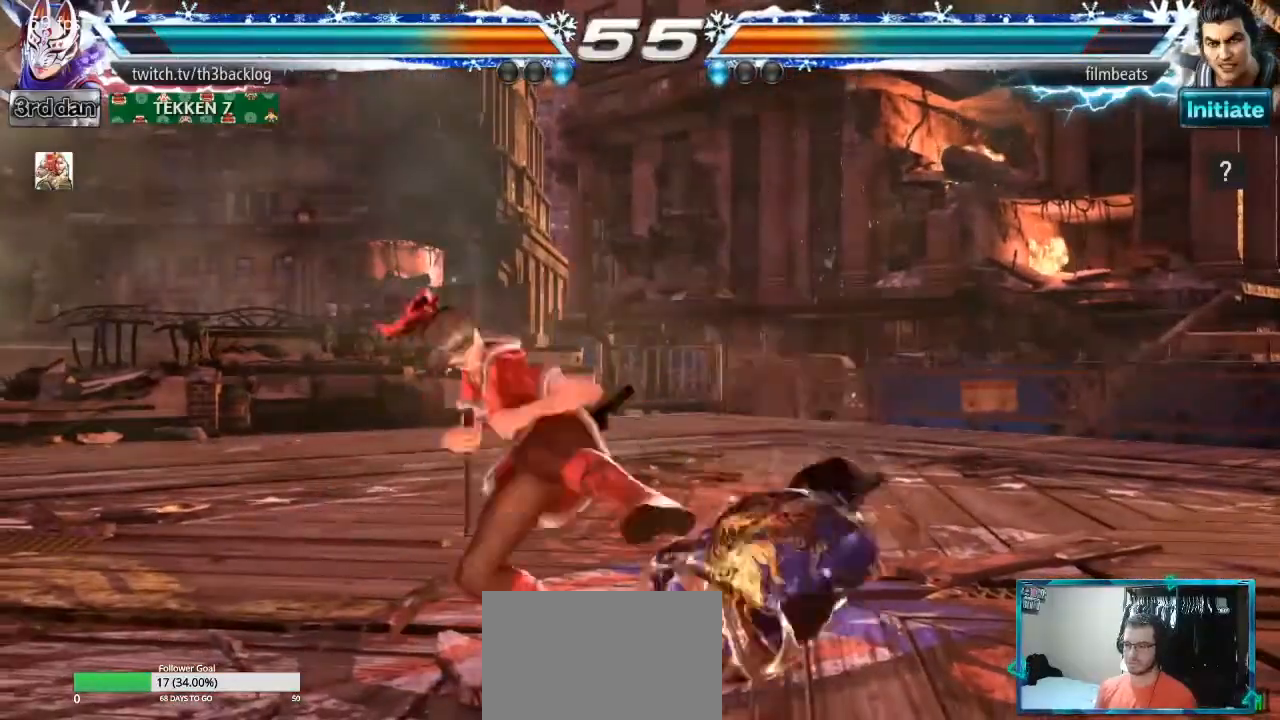
{"buttons": [], "left_stick": "down-right", "events": []}
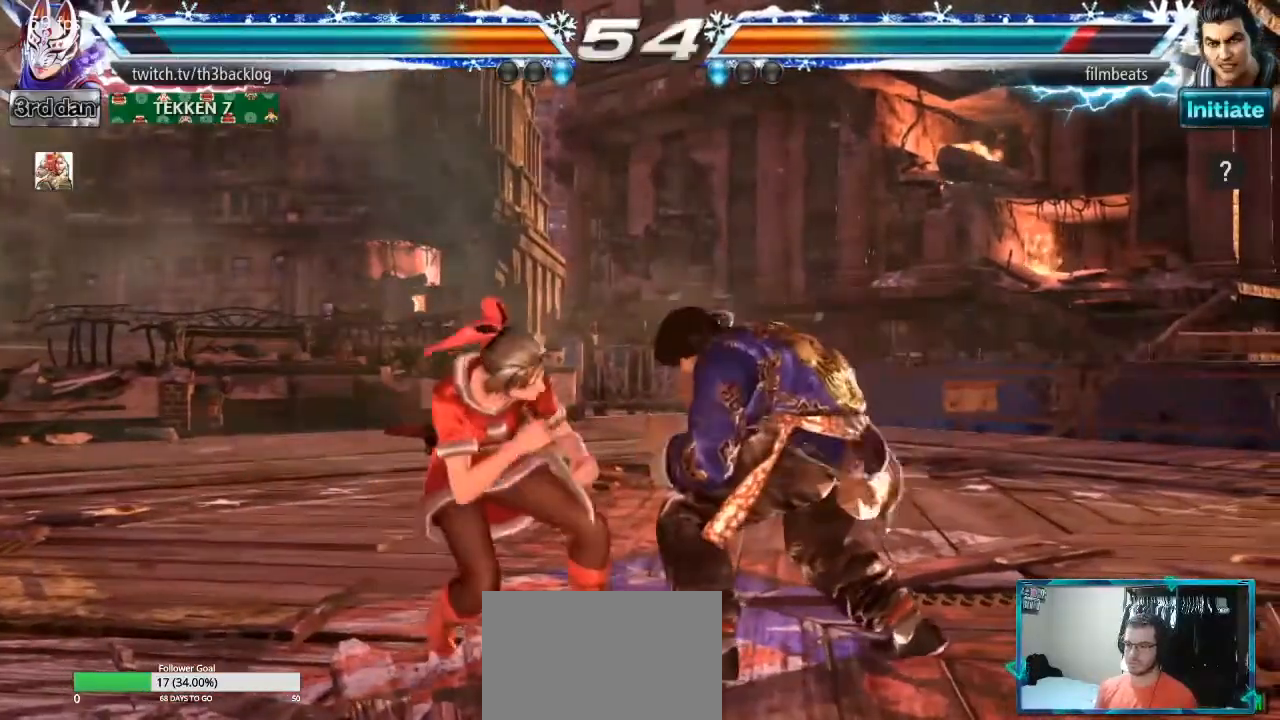
{"buttons": [], "left_stick": "down-right", "events": [[17, "CIRCLE", "down"], [150, "CIRCLE", "up"], [217, "CIRCLE", "down"], [233, "CROSS", "down"], [334, "CIRCLE", "up"], [484, "CROSS", "up"]]}
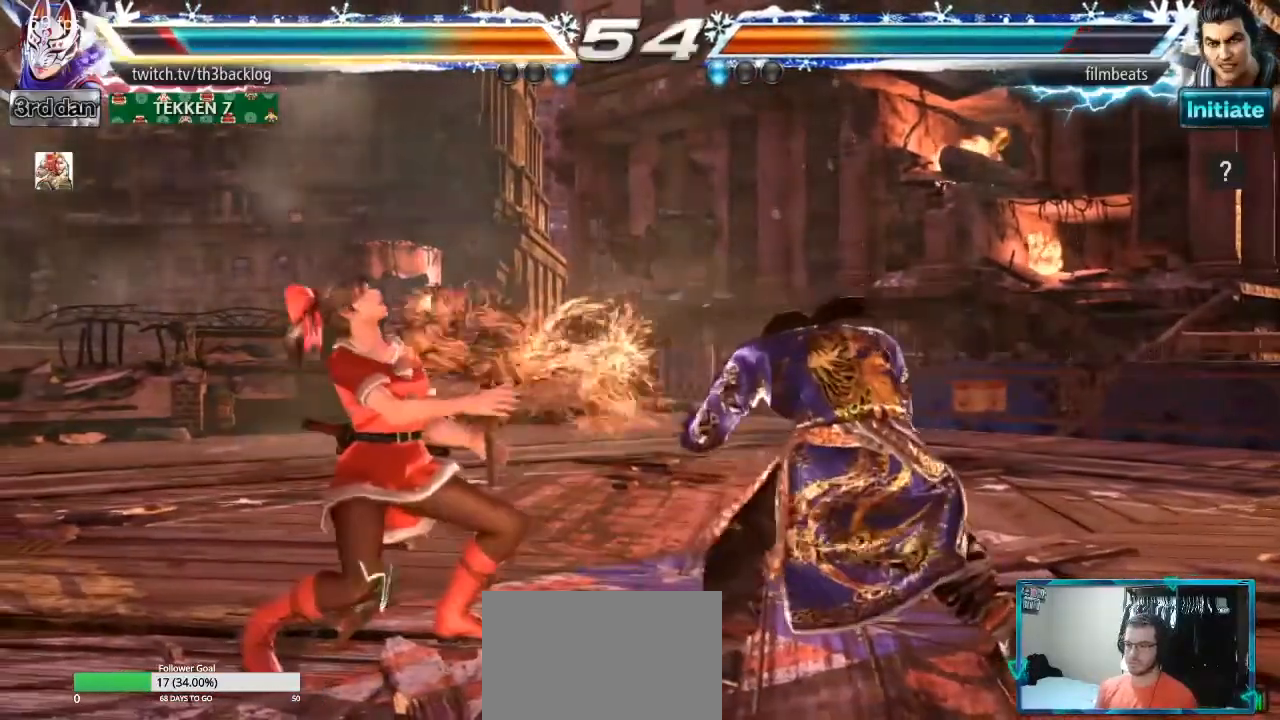
{"buttons": [], "left_stick": "center", "events": [[201, "CROSS", "down"], [334, "CROSS", "up"], [451, "left_stick", "center"]]}
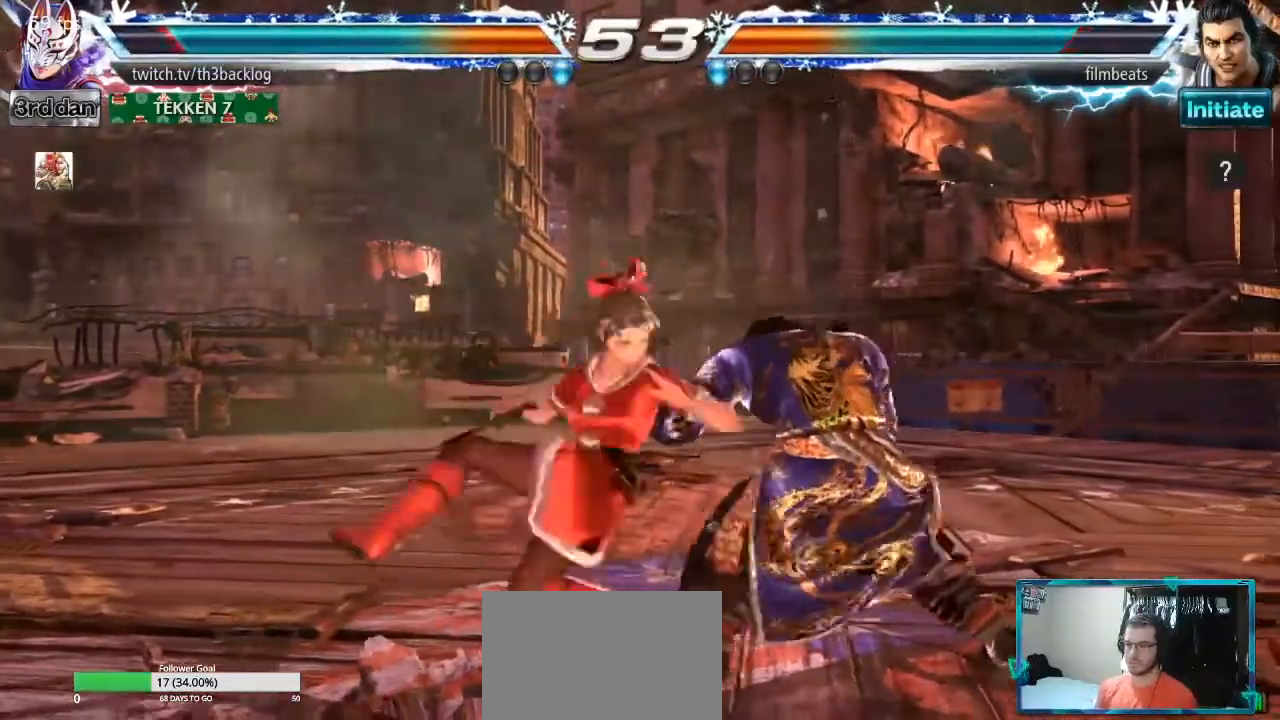
{"buttons": [], "left_stick": "center", "events": []}
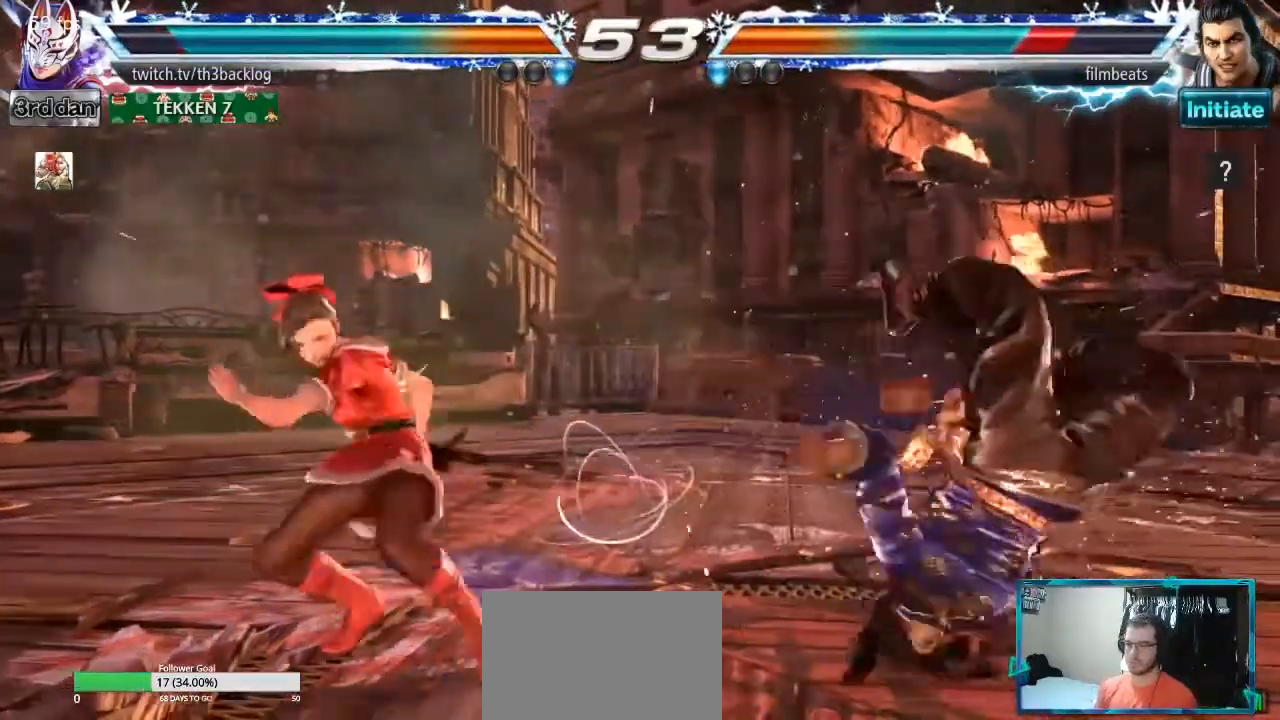
{"buttons": [], "left_stick": "right", "events": [[167, "left_stick", "right"], [234, "left_stick", "center"], [301, "left_stick", "right"]]}
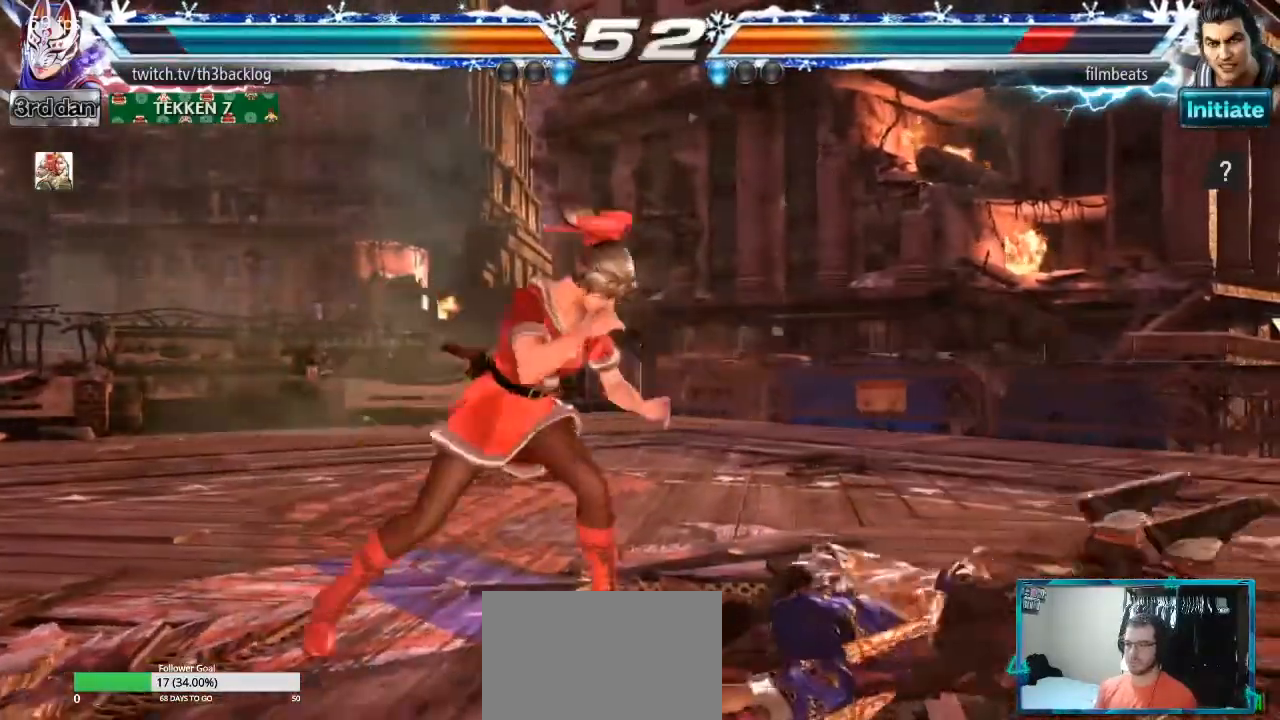
{"buttons": [], "left_stick": "center", "events": [[67, "left_stick", "center"], [133, "left_stick", "down-right"], [200, "TRIANGLE", "down"], [334, "TRIANGLE", "up"], [417, "left_stick", "center"]]}
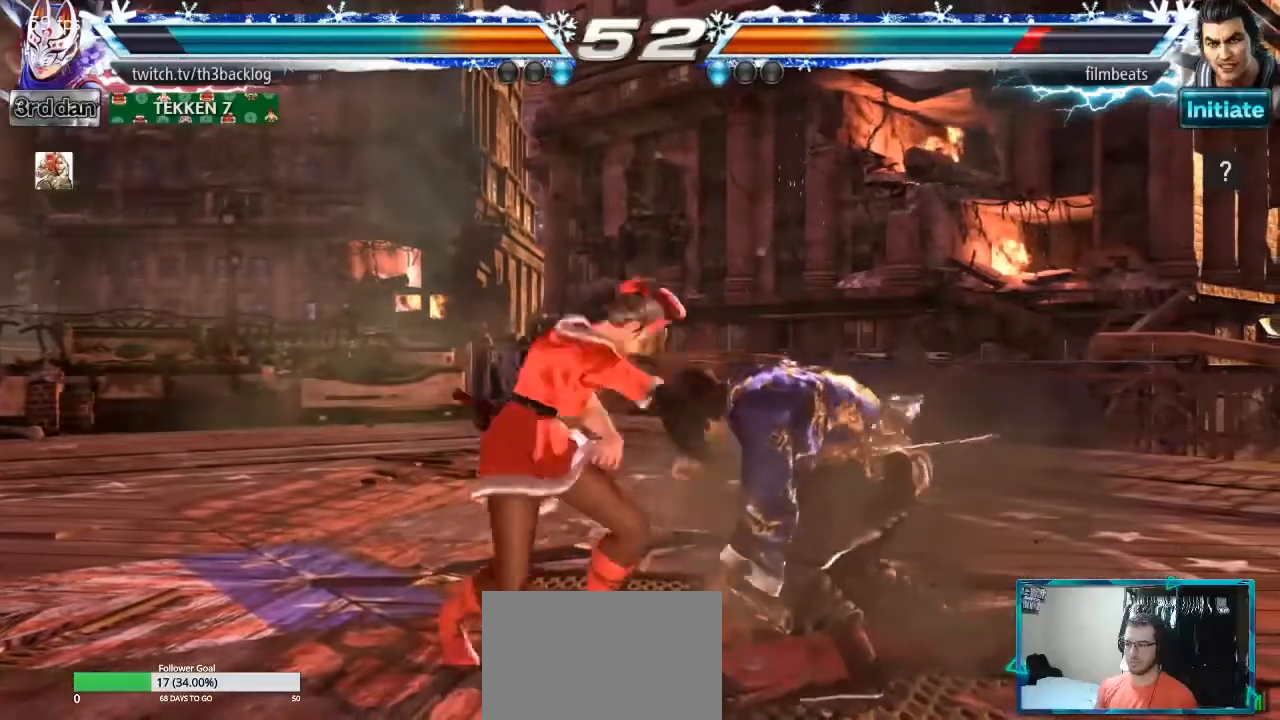
{"buttons": [], "left_stick": "center", "events": [[384, "left_stick", "right"], [501, "left_stick", "center"]]}
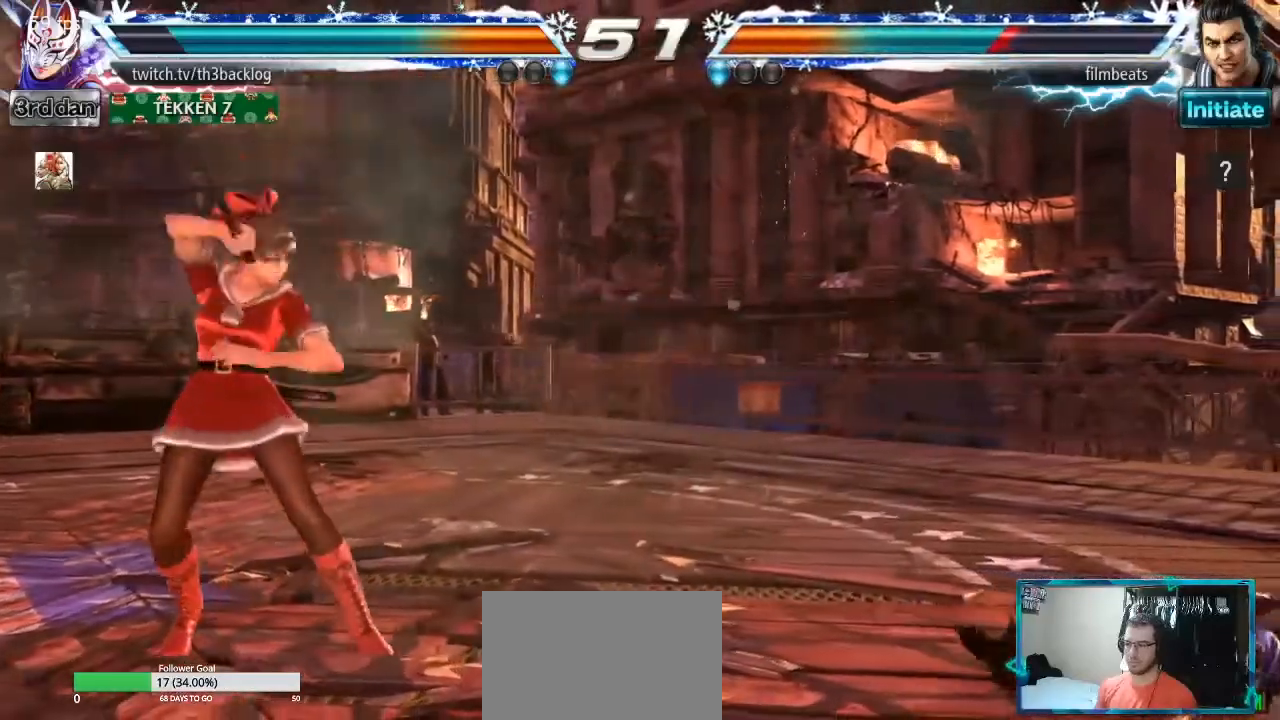
{"buttons": ["SQUARE"], "left_stick": "center", "events": [[50, "left_stick", "right"], [434, "SQUARE", "down"], [484, "left_stick", "center"]]}
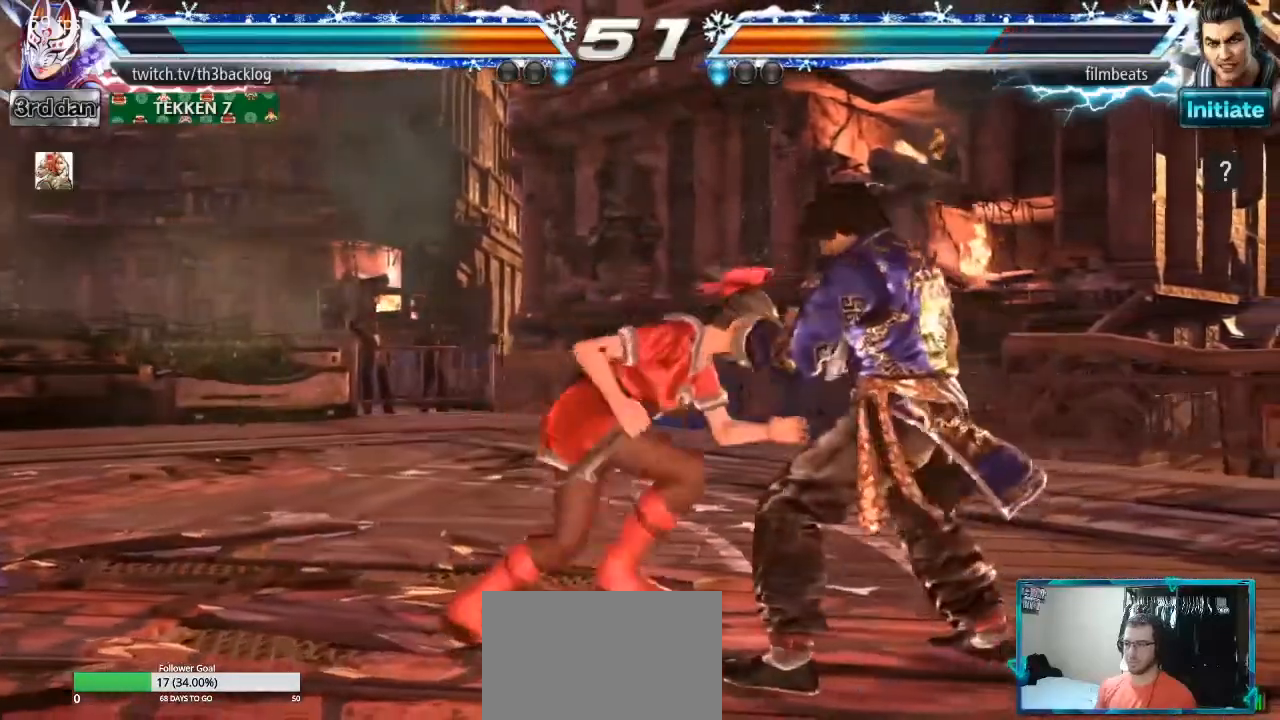
{"buttons": [], "left_stick": "center", "events": [[67, "SQUARE", "up"], [150, "TRIANGLE", "down"], [167, "SQUARE", "down"], [217, "SQUARE", "up"], [234, "TRIANGLE", "up"]]}
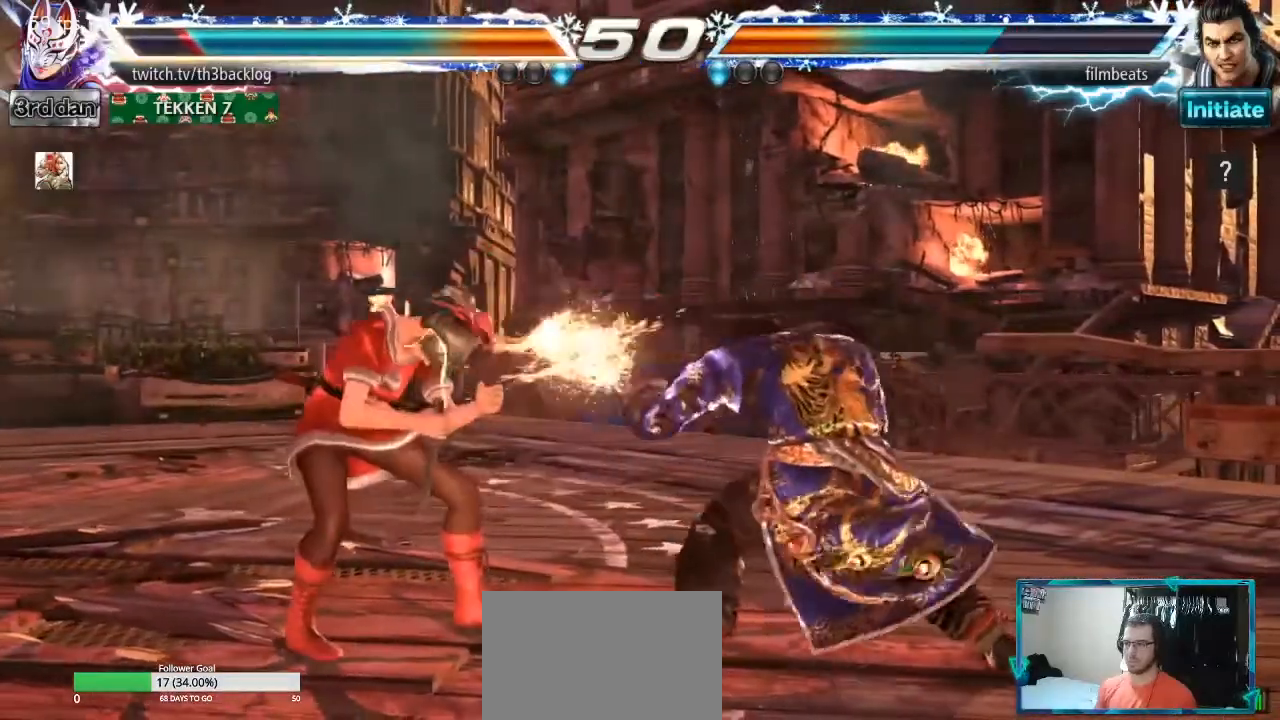
{"buttons": [], "left_stick": "left", "events": [[17, "left_stick", "left"], [100, "left_stick", "down-left"], [283, "left_stick", "left"]]}
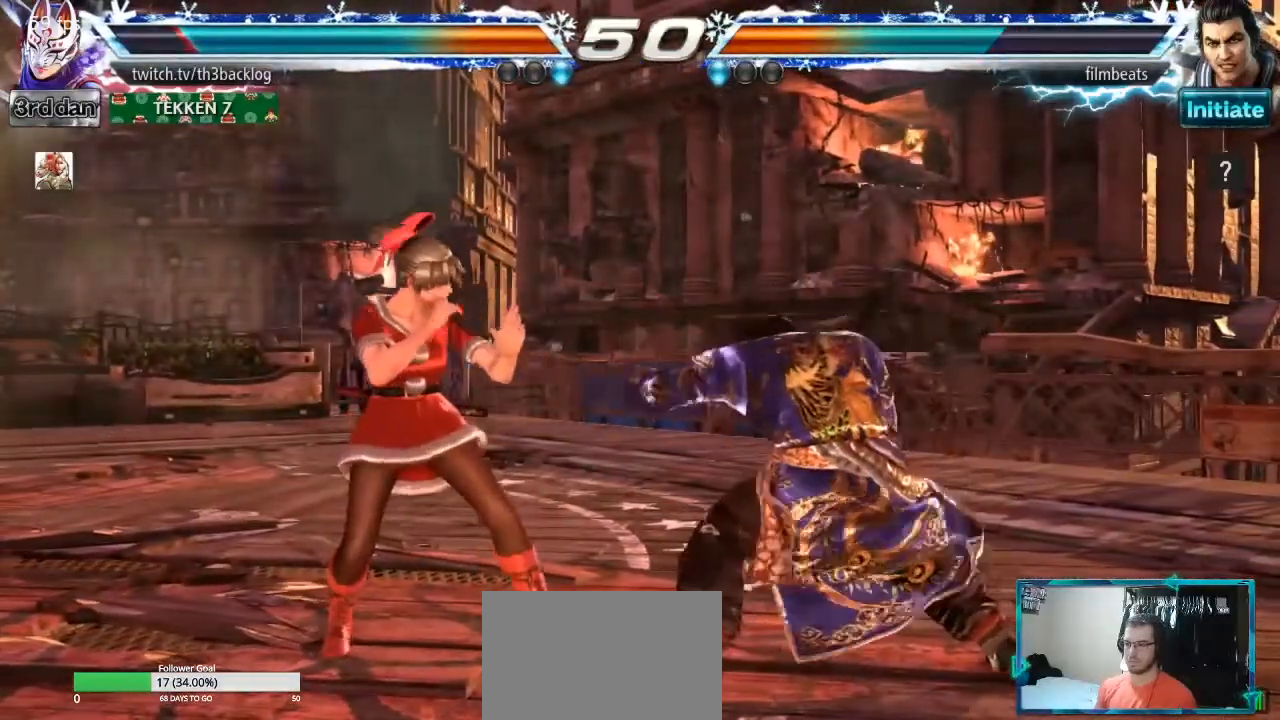
{"buttons": ["TRIANGLE"], "left_stick": "center", "events": [[267, "SQUARE", "down"], [284, "left_stick", "center"], [351, "SQUARE", "up"], [451, "TRIANGLE", "down"]]}
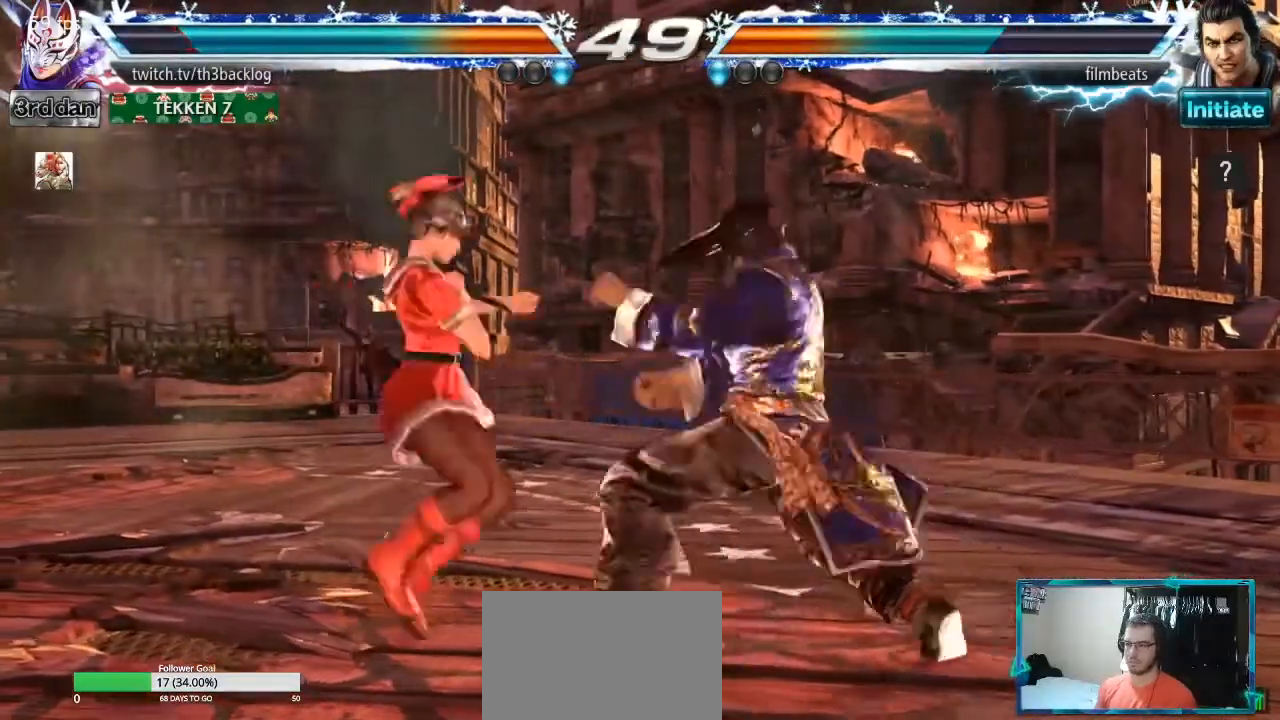
{"buttons": [], "left_stick": "left", "events": [[33, "TRIANGLE", "up"], [100, "TRIANGLE", "down"], [200, "TRIANGLE", "up"], [400, "left_stick", "left"]]}
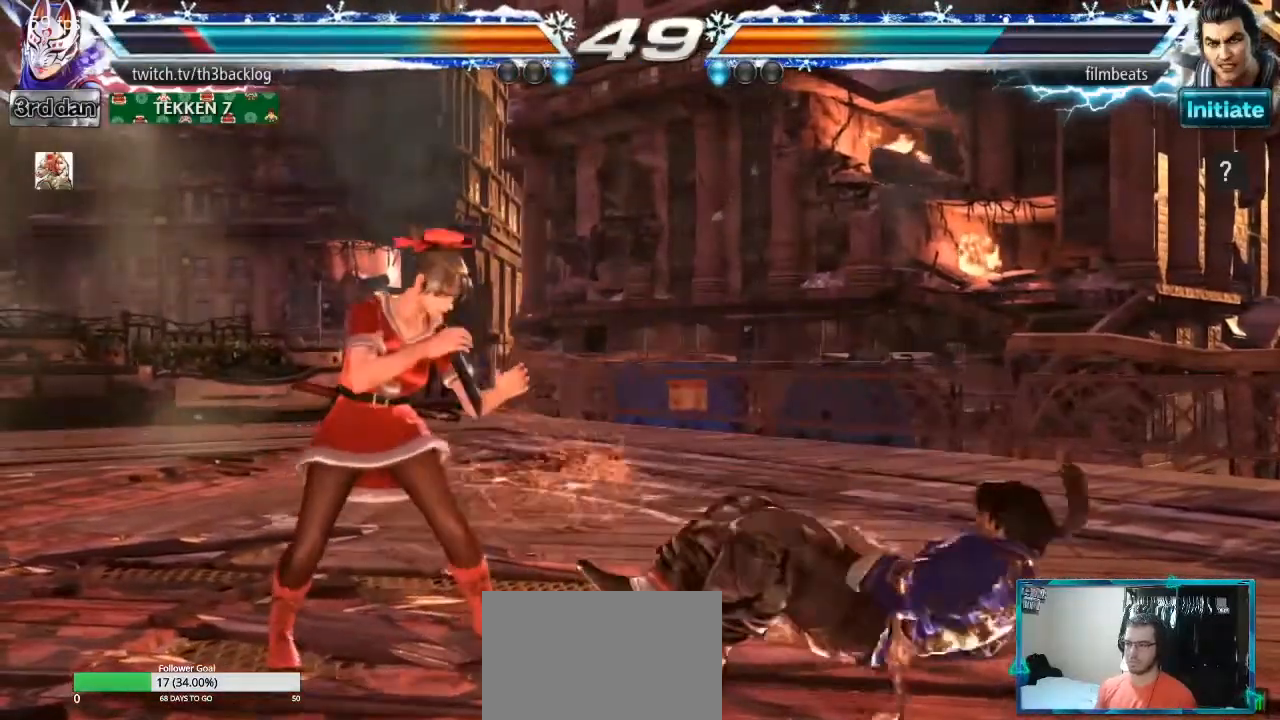
{"buttons": [], "left_stick": "left", "events": [[401, "left_stick", "center"], [467, "left_stick", "left"]]}
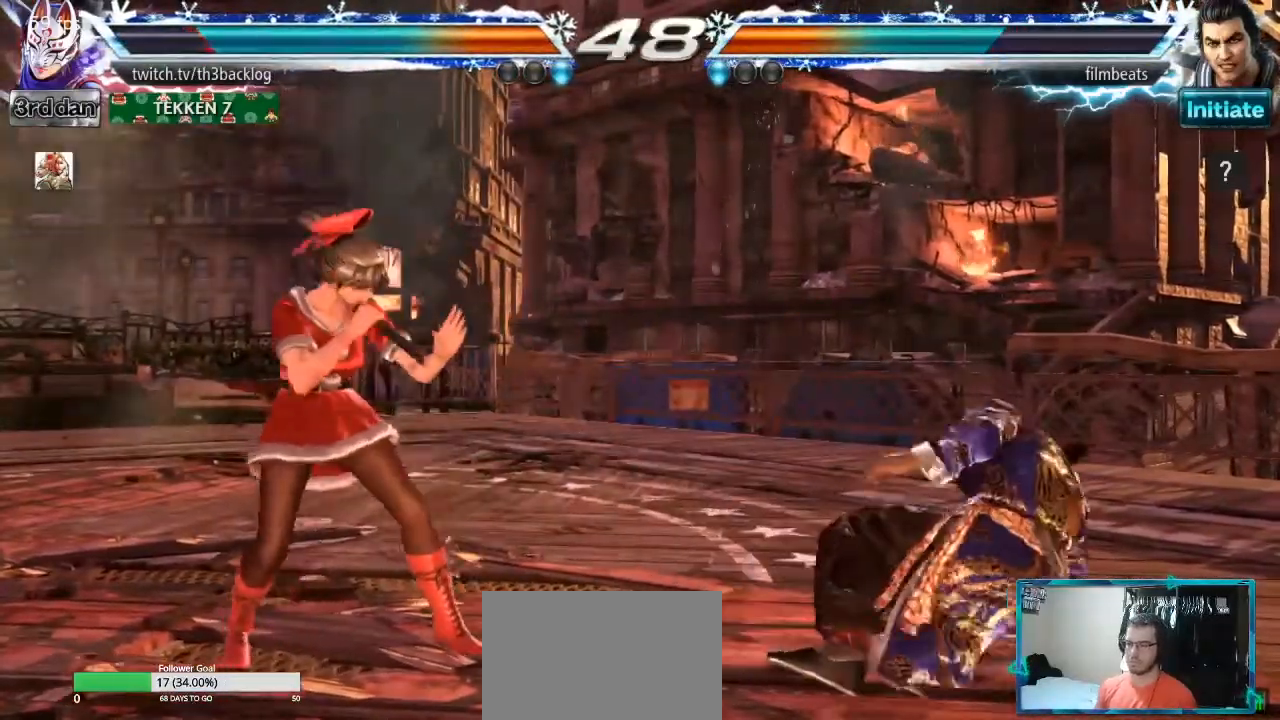
{"buttons": [], "left_stick": "right", "events": [[67, "left_stick", "center"], [117, "left_stick", "left"], [233, "left_stick", "center"], [350, "left_stick", "right"], [434, "left_stick", "center"], [500, "left_stick", "right"]]}
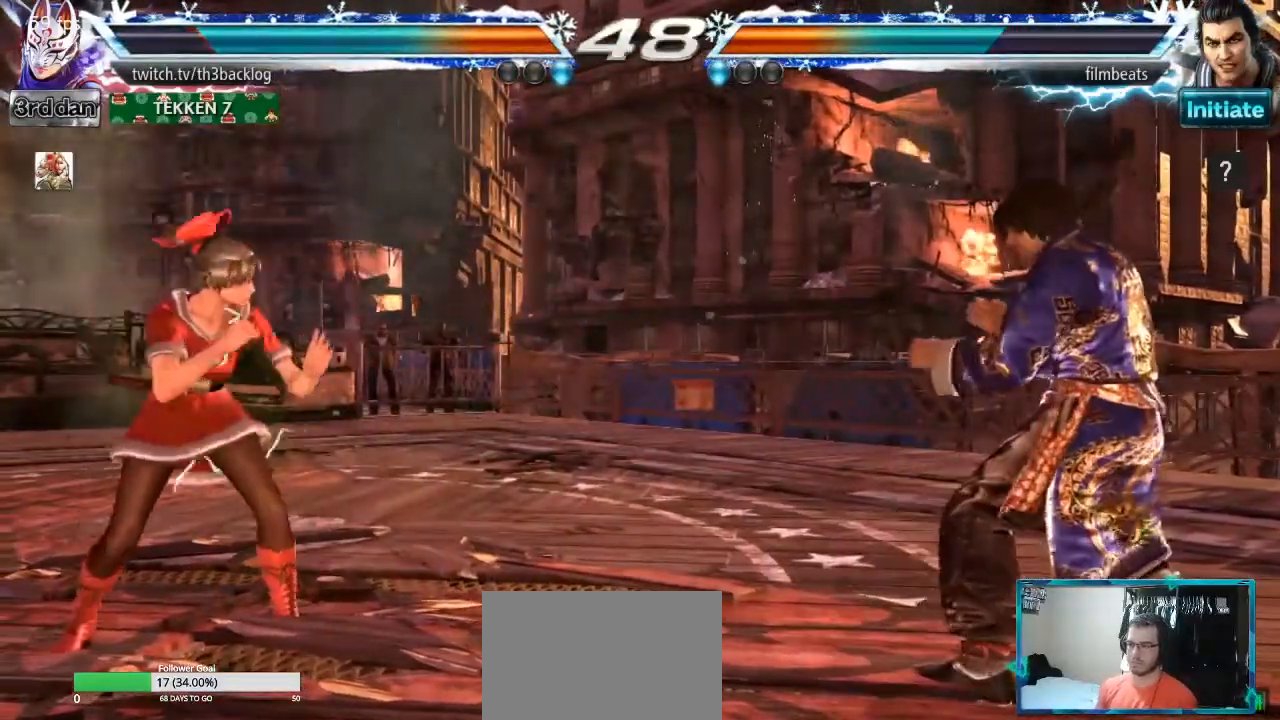
{"buttons": [], "left_stick": "center", "events": [[151, "left_stick", "center"], [184, "SQUARE", "down"], [284, "SQUARE", "up"], [367, "TRIANGLE", "down"], [451, "TRIANGLE", "up"]]}
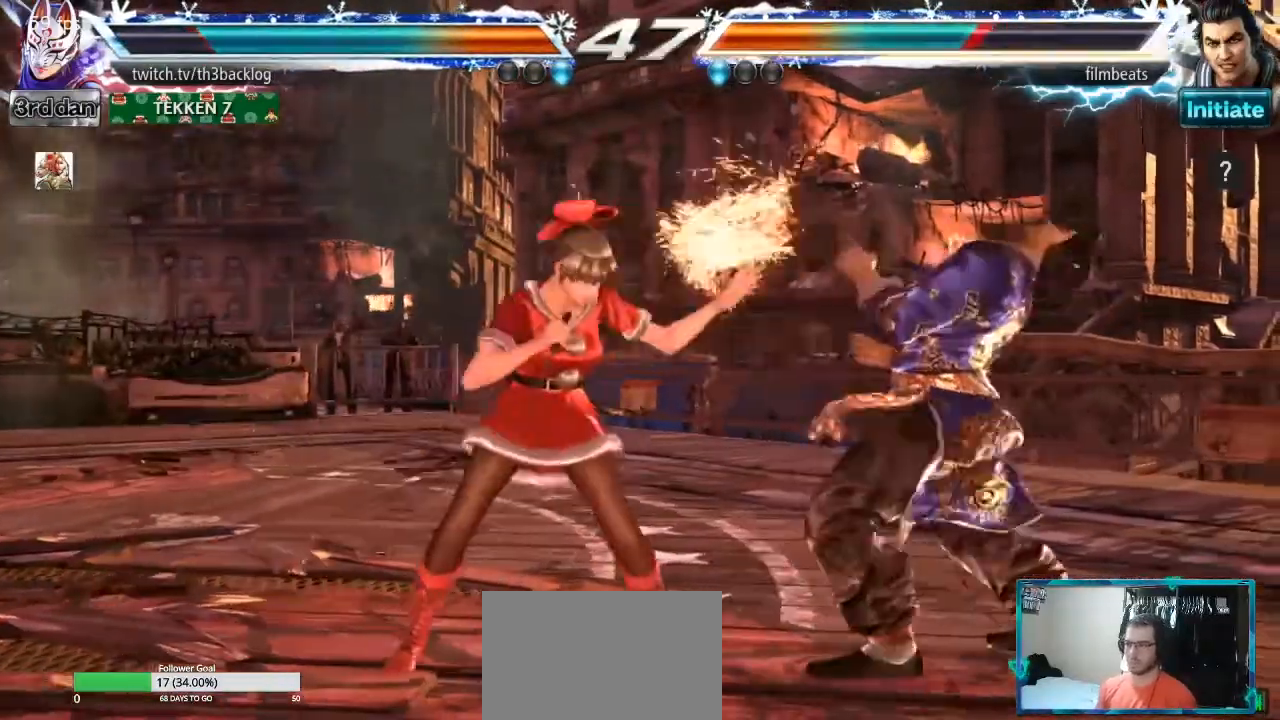
{"buttons": [], "left_stick": "left", "events": [[50, "TRIANGLE", "down"], [100, "TRIANGLE", "up"], [217, "left_stick", "down-left"], [434, "left_stick", "left"]]}
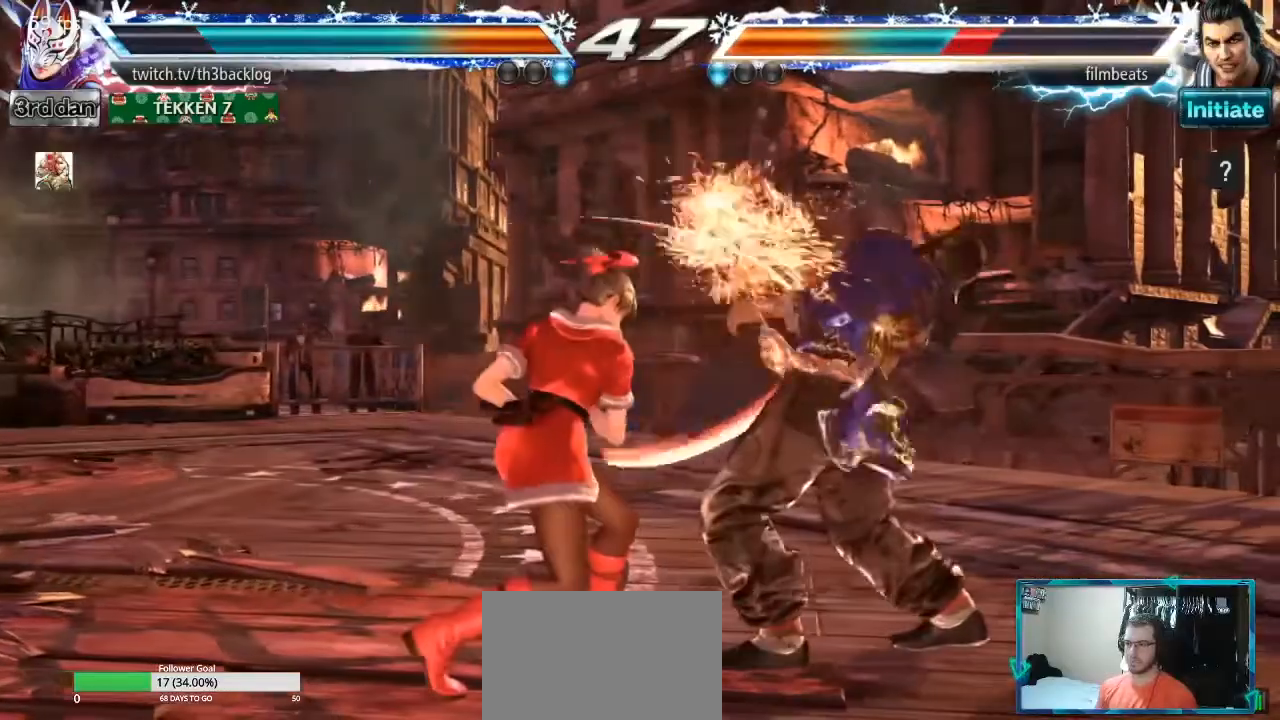
{"buttons": [], "left_stick": "down", "events": [[50, "left_stick", "center"], [100, "left_stick", "left"], [401, "left_stick", "center"], [484, "left_stick", "down"]]}
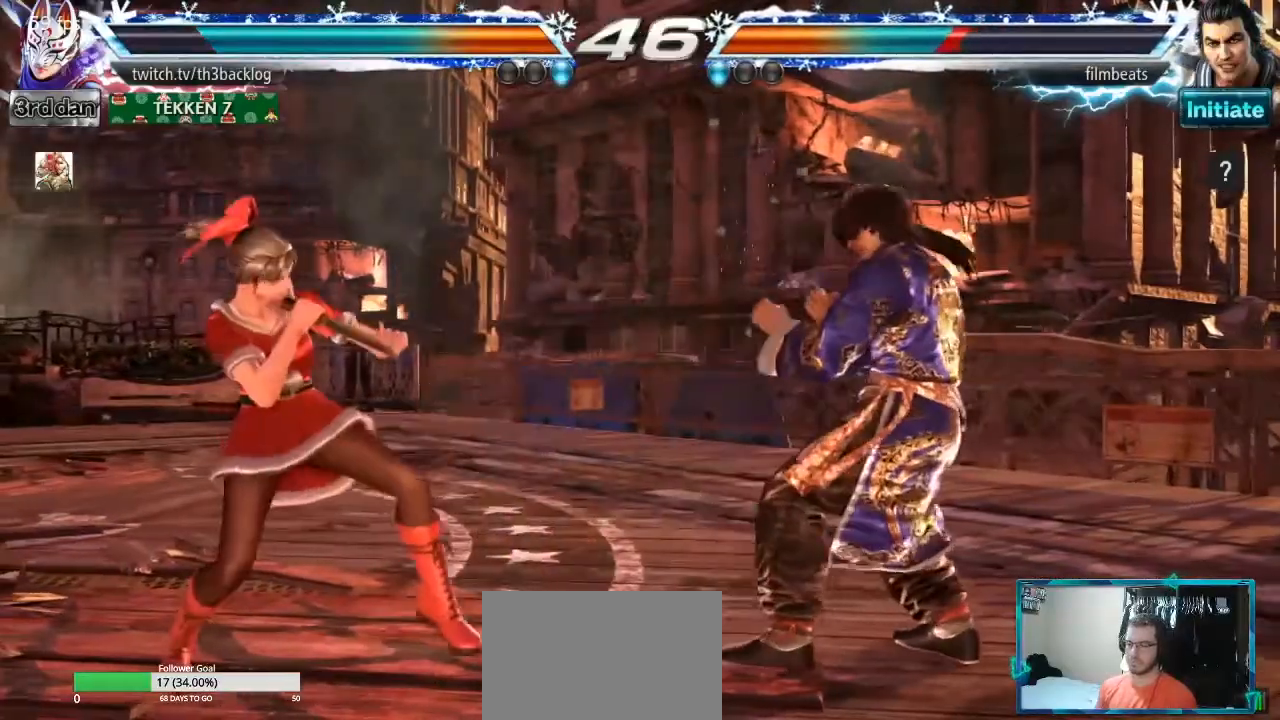
{"buttons": [], "left_stick": "left", "events": [[67, "left_stick", "center"], [133, "left_stick", "down"], [233, "left_stick", "center"], [300, "left_stick", "down"], [400, "left_stick", "center"], [484, "left_stick", "left"]]}